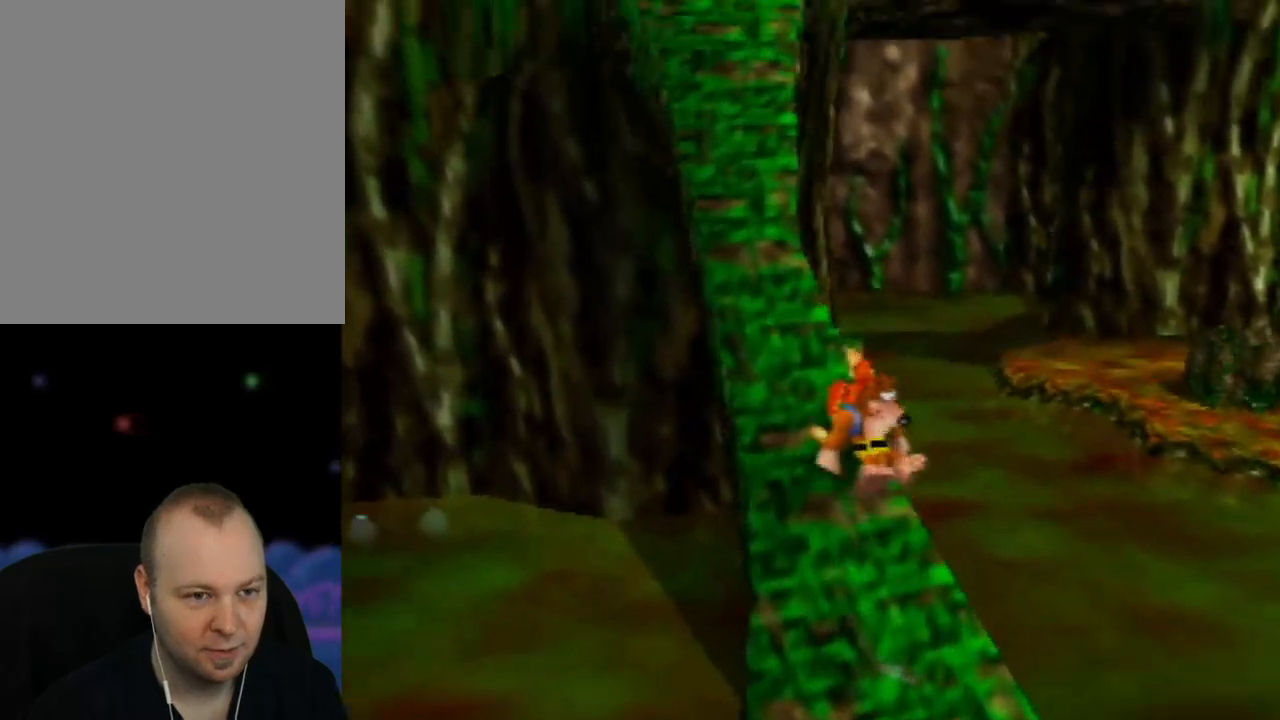
Gameplay with a controller (Nintendo layout); each line is a JSON object with the inputs held at the frame after it. "events" lists button and stick changes between this image and that frame as [ms after this image, input, new state], when the widget could be followed in between. Not read: L1 L3 R1 R3.
{"buttons": ["Z"], "left_stick": "up-left", "events": [[117, "left_stick", "up-left"], [300, "left_stick", "up"], [417, "left_stick", "up-left"]]}
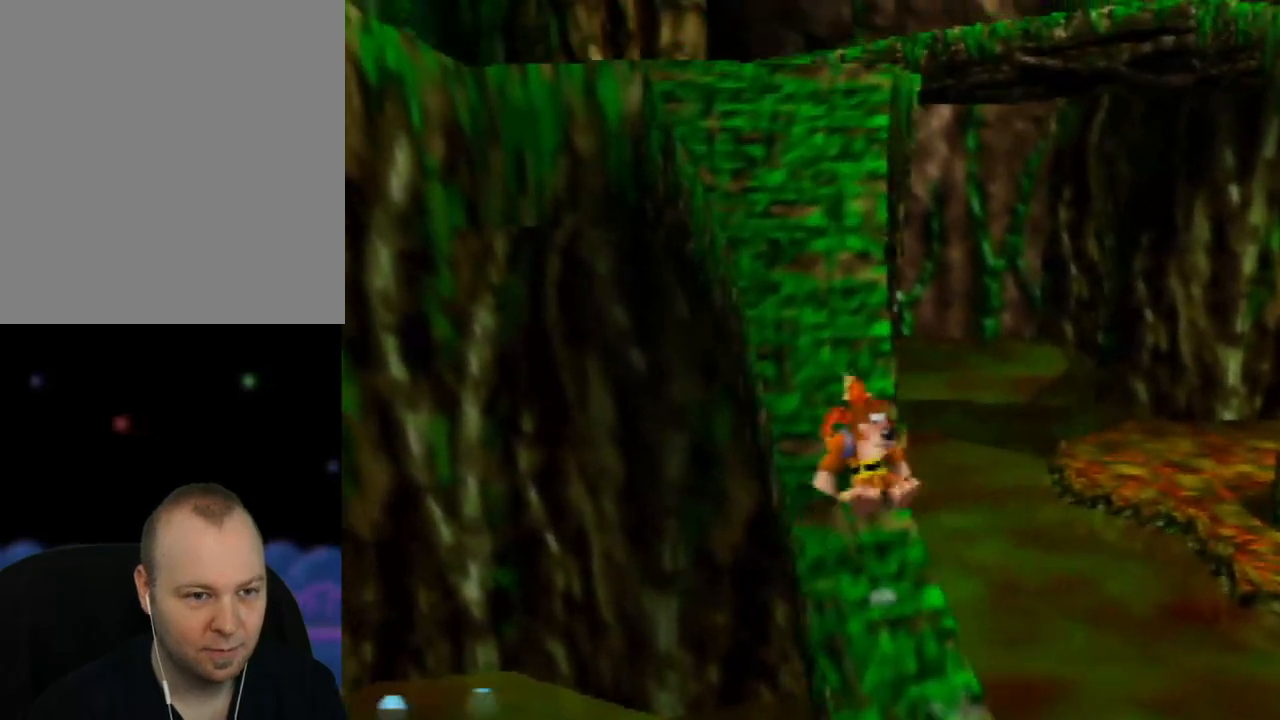
{"buttons": ["Z"], "left_stick": "up-left", "events": [[100, "left_stick", "up"], [417, "left_stick", "up-left"]]}
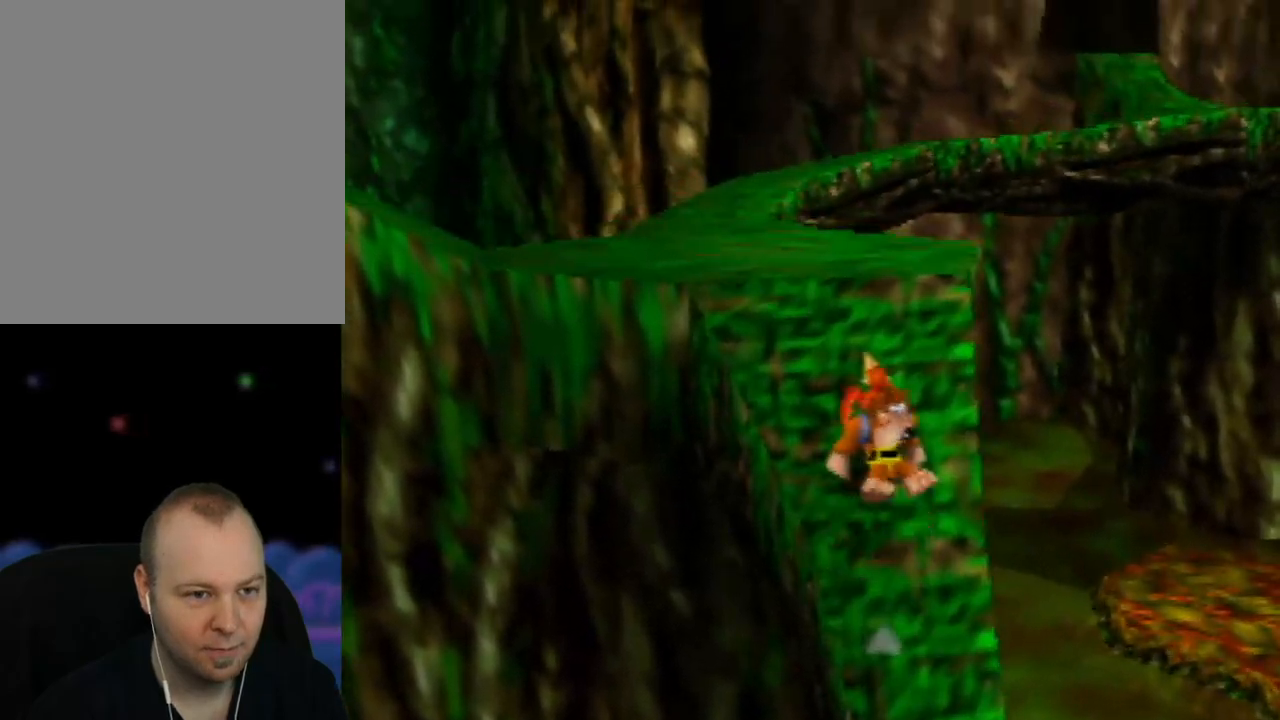
{"buttons": ["Z", "C_RIGHT"], "left_stick": "center", "events": [[17, "left_stick", "up"], [233, "C_RIGHT", "down"], [317, "left_stick", "up-left"], [400, "C_RIGHT", "up"], [450, "C_RIGHT", "down"], [467, "left_stick", "center"]]}
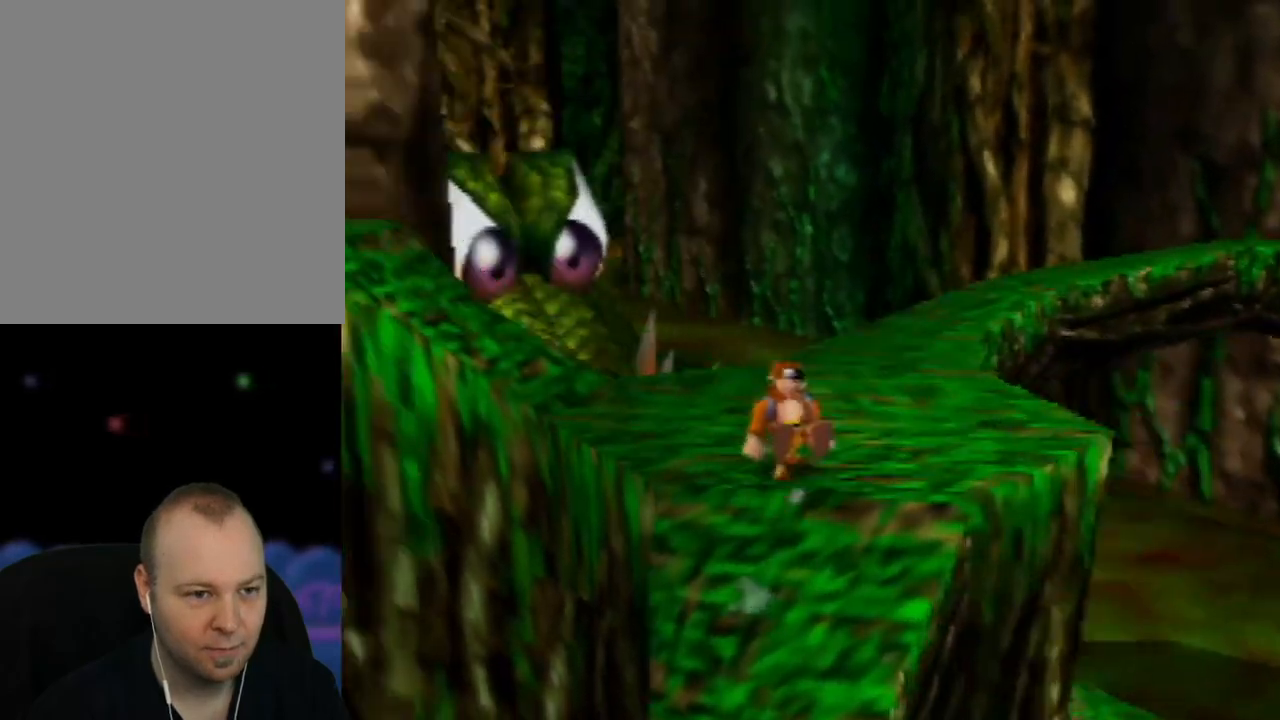
{"buttons": [], "left_stick": "center", "events": [[67, "C_RIGHT", "up"], [133, "C_RIGHT", "down"], [267, "C_RIGHT", "up"], [433, "Z", "up"]]}
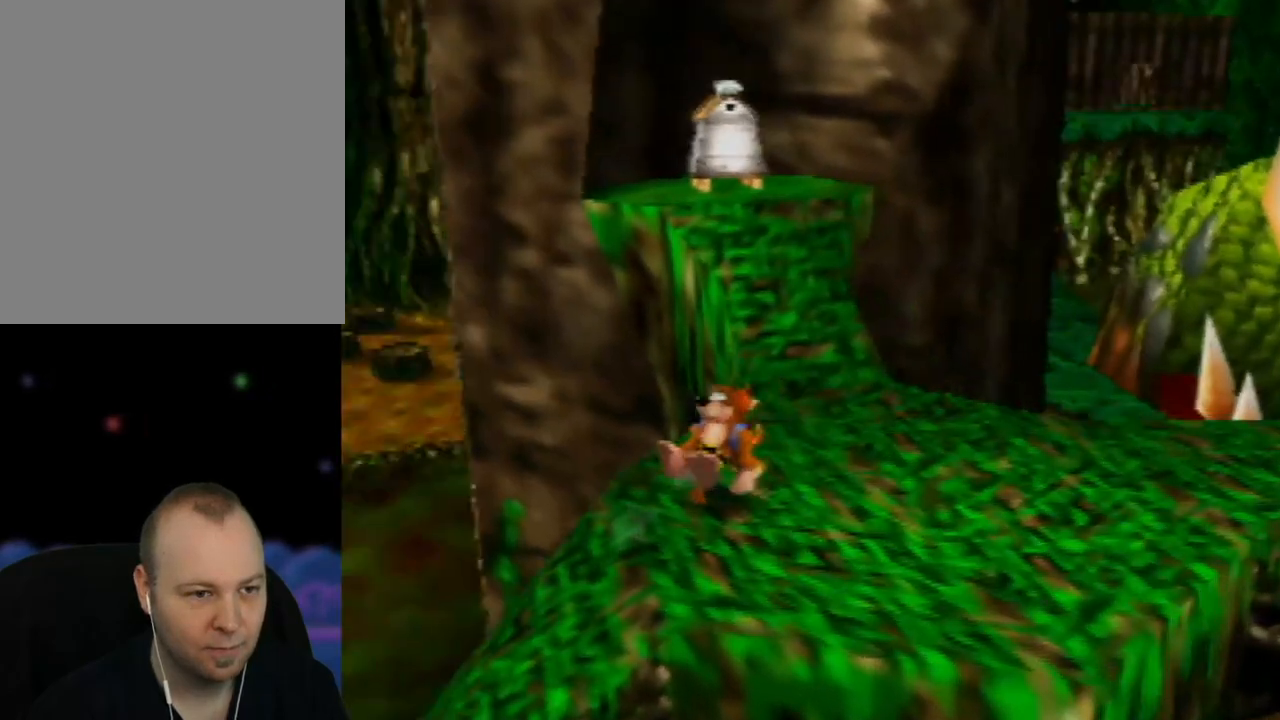
{"buttons": [], "left_stick": "center", "events": [[17, "left_stick", "up"], [117, "left_stick", "up-right"], [267, "left_stick", "right"], [383, "C_LEFT", "down"], [483, "C_LEFT", "up"], [483, "left_stick", "center"]]}
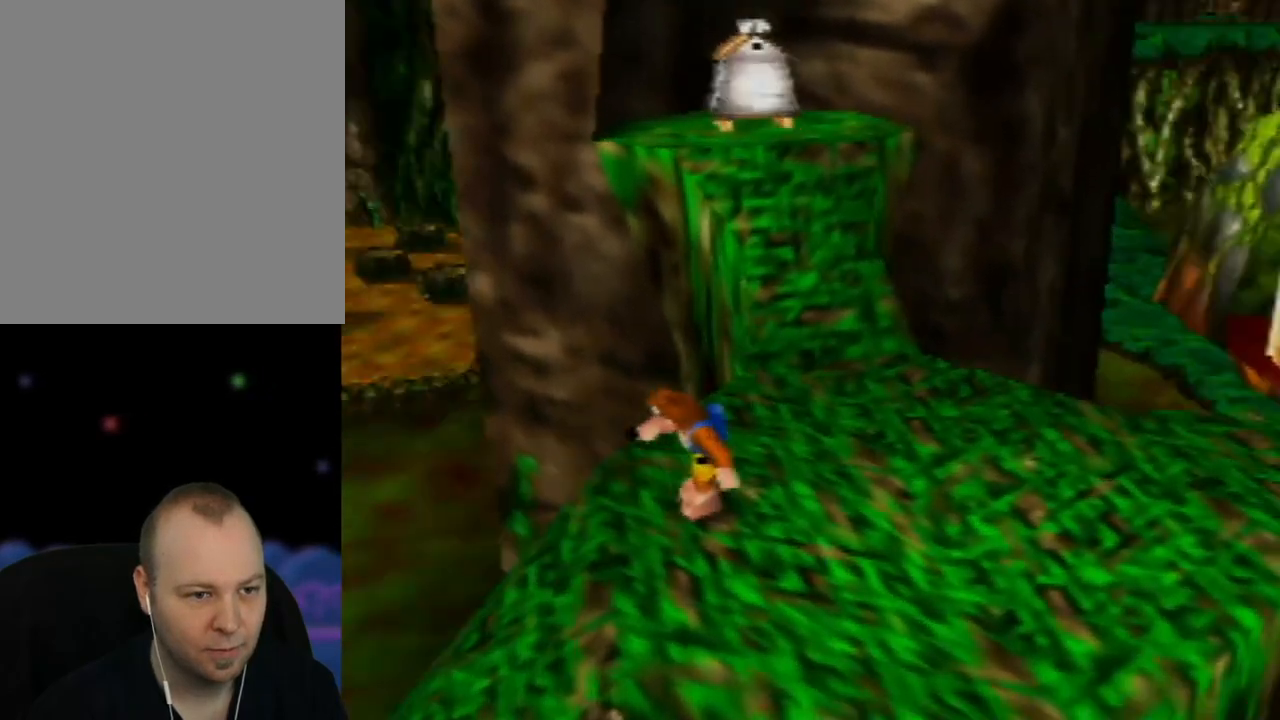
{"buttons": [], "left_stick": "up", "events": [[67, "C_LEFT", "down"], [150, "C_LEFT", "up"], [233, "C_LEFT", "down"], [300, "left_stick", "up"], [350, "C_LEFT", "up"], [383, "C_LEFT", "down"], [500, "C_LEFT", "up"]]}
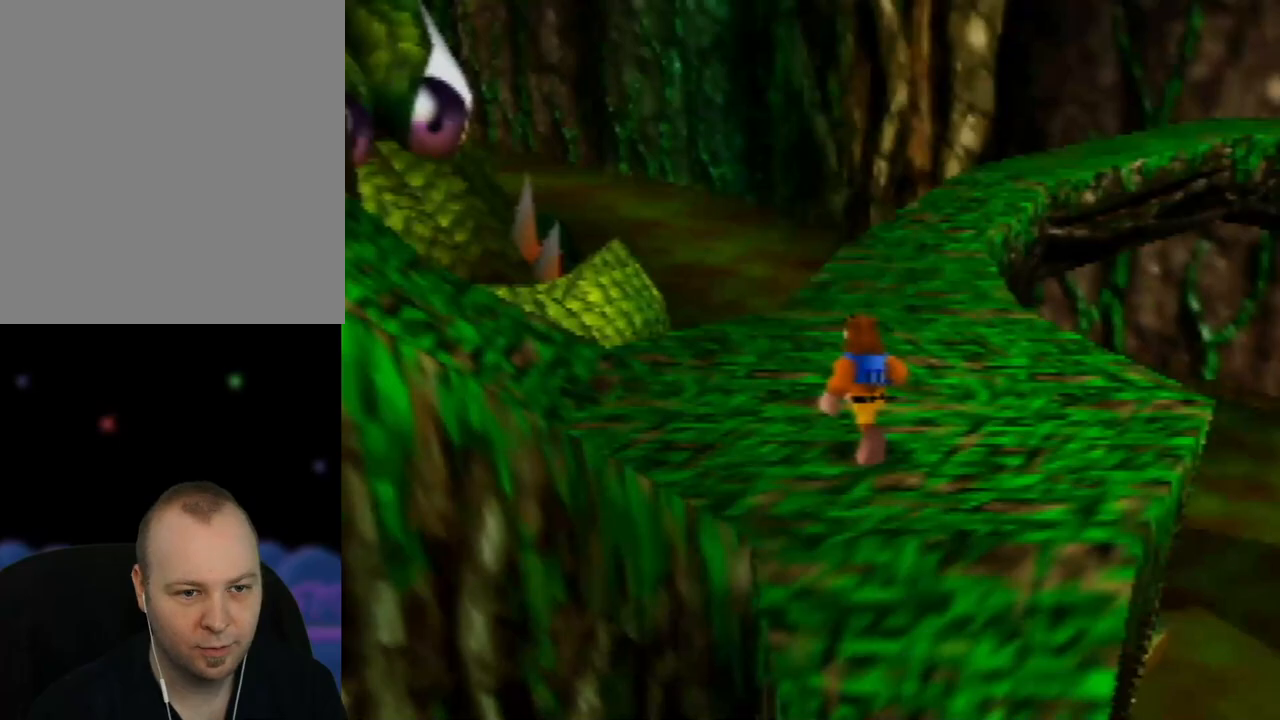
{"buttons": [], "left_stick": "up", "events": [[250, "left_stick", "up-left"], [433, "left_stick", "up"]]}
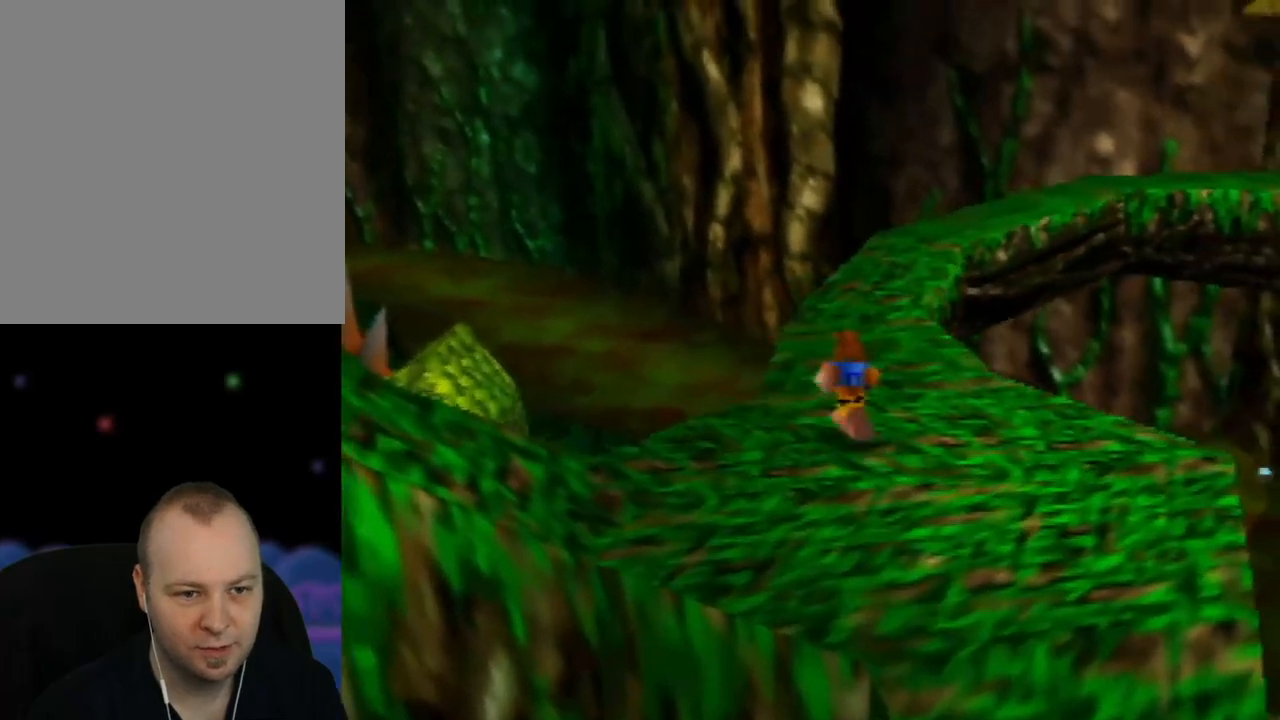
{"buttons": [], "left_stick": "up", "events": [[33, "left_stick", "up-right"], [183, "left_stick", "up"], [250, "C_LEFT", "down"], [350, "C_LEFT", "up"]]}
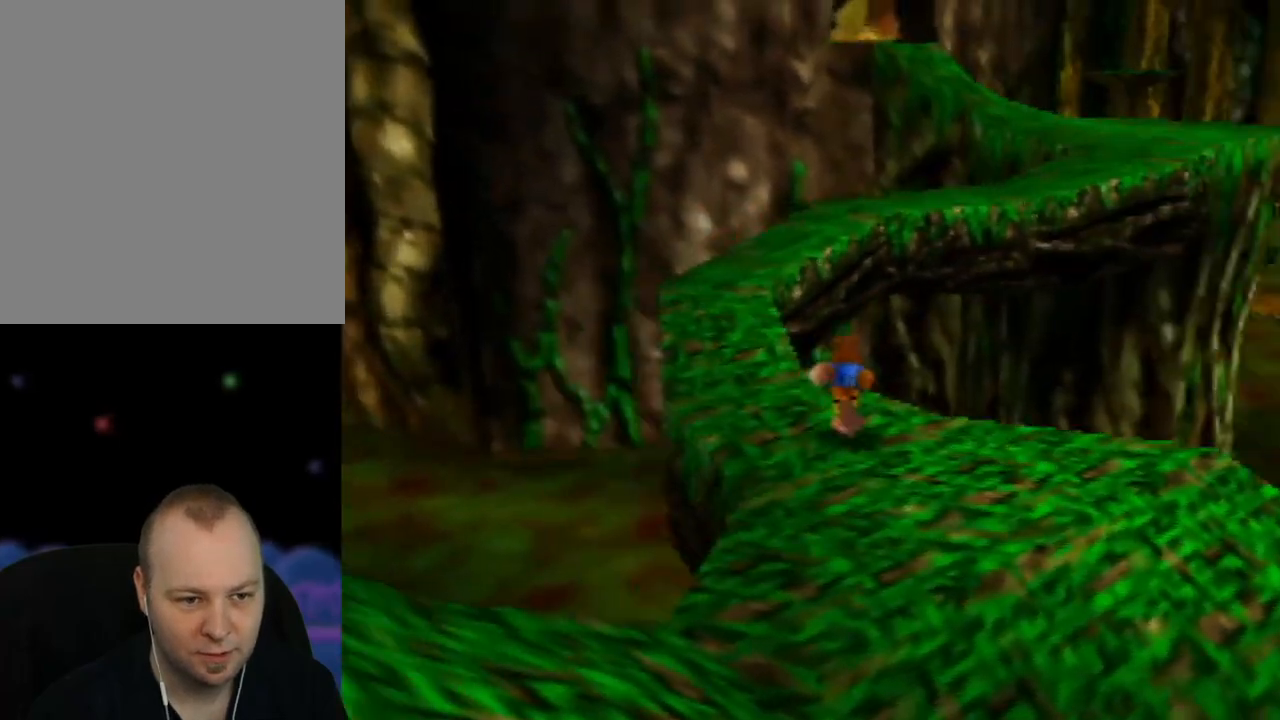
{"buttons": [], "left_stick": "up", "events": [[50, "left_stick", "up-left"], [450, "left_stick", "up"]]}
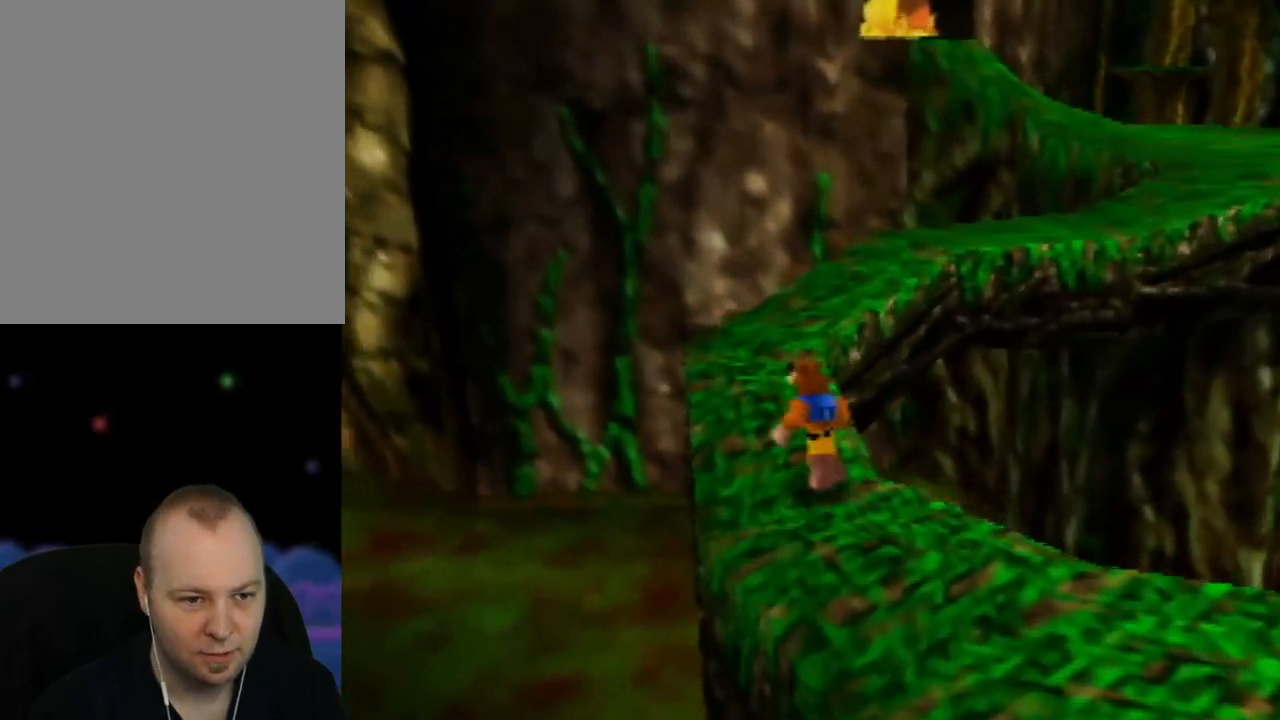
{"buttons": [], "left_stick": "up", "events": []}
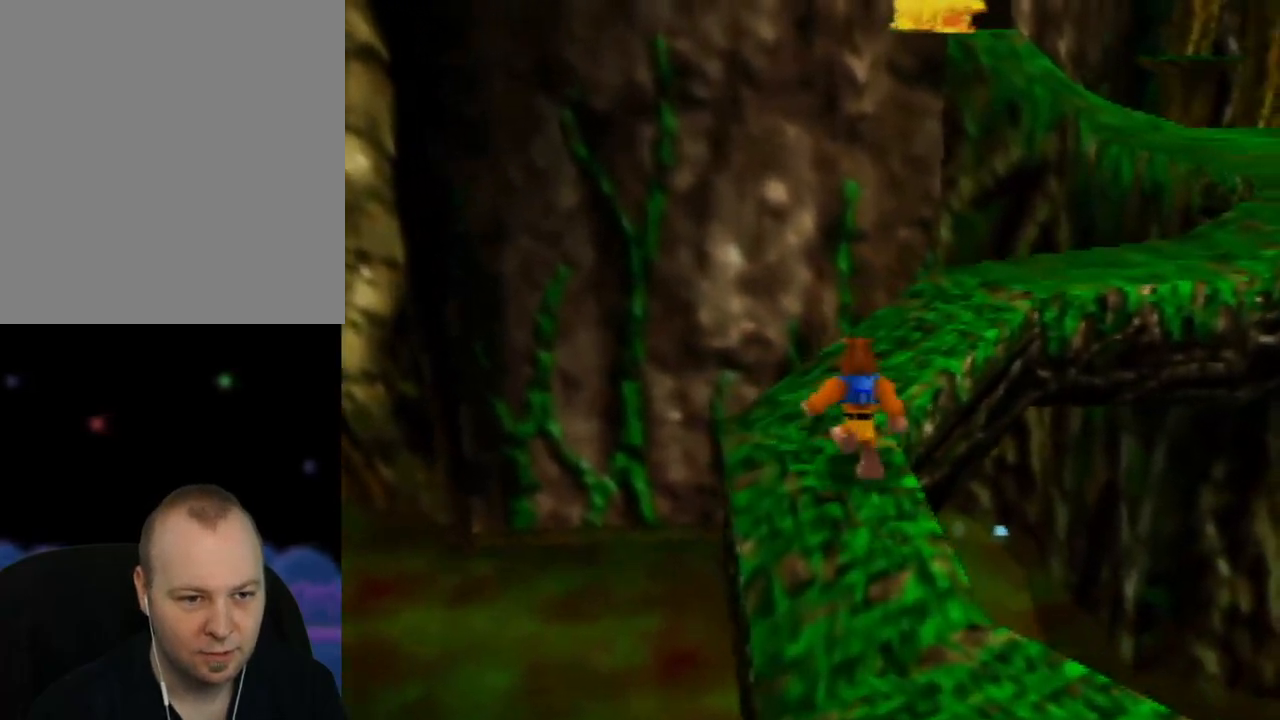
{"buttons": [], "left_stick": "up-right", "events": [[200, "left_stick", "up-right"]]}
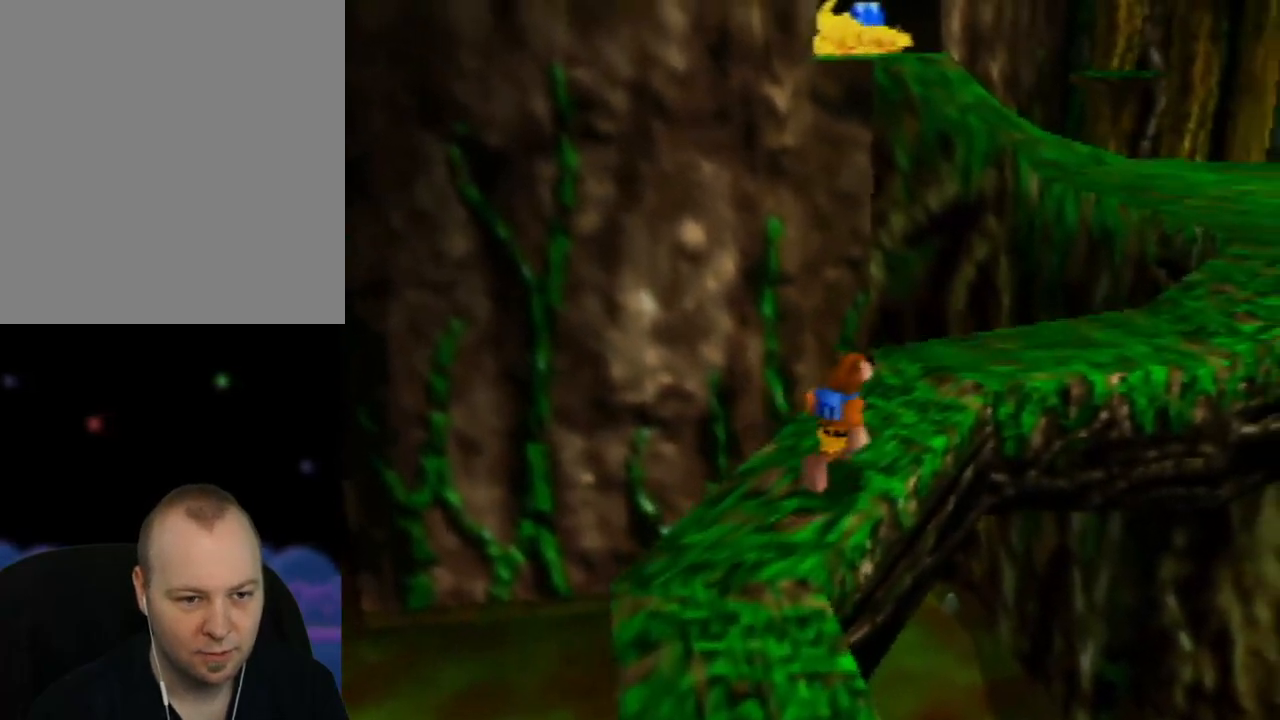
{"buttons": [], "left_stick": "up-right", "events": []}
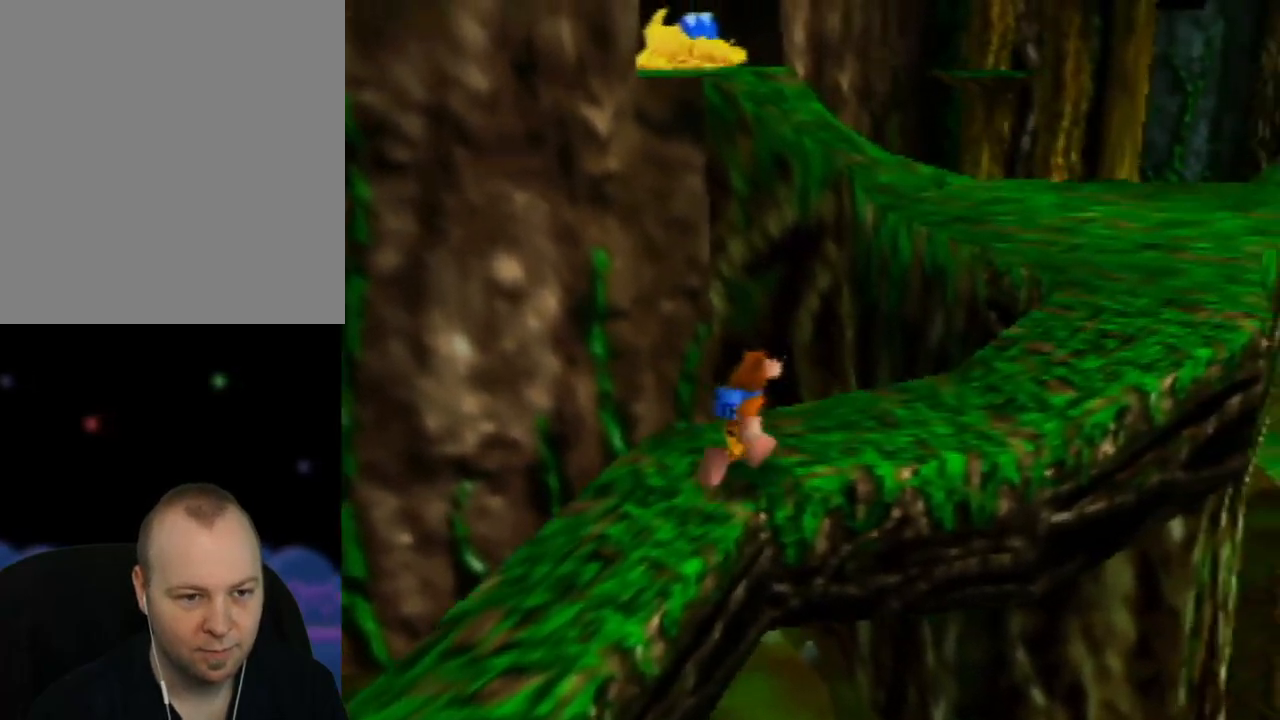
{"buttons": ["A"], "left_stick": "up-right", "events": [[217, "A", "down"]]}
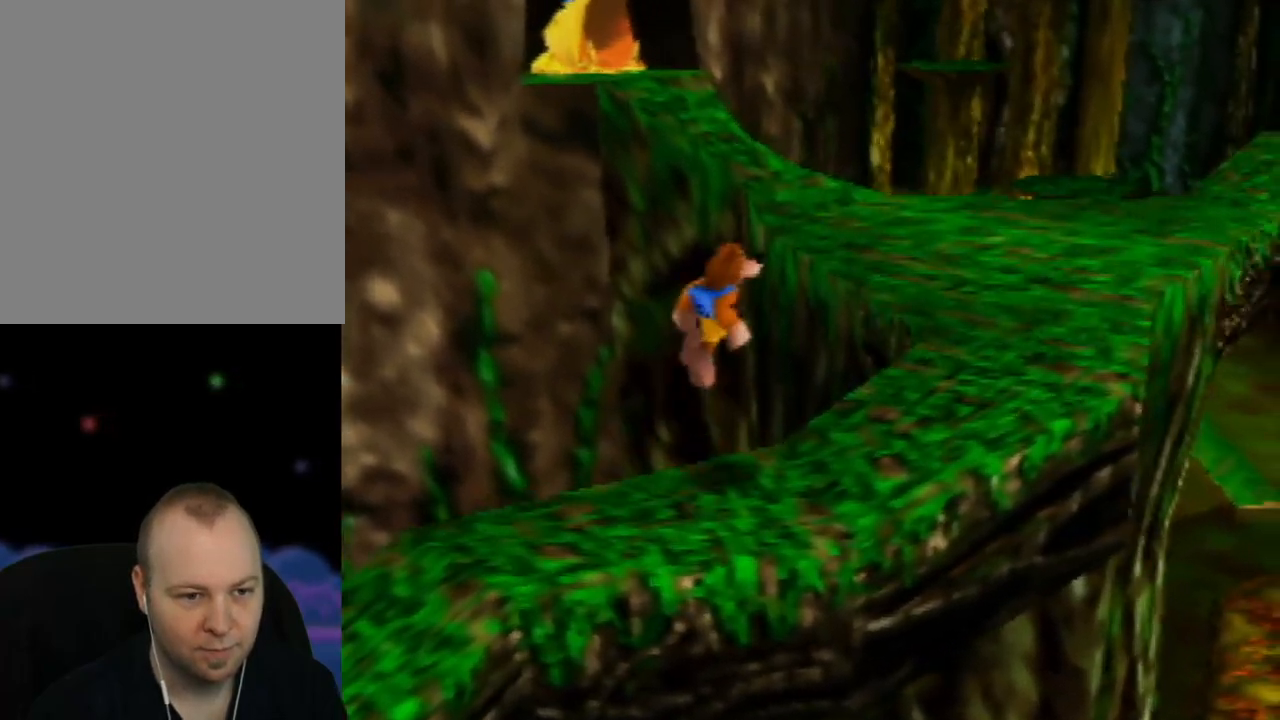
{"buttons": ["A"], "left_stick": "up-right", "events": [[183, "A", "up"], [267, "A", "down"]]}
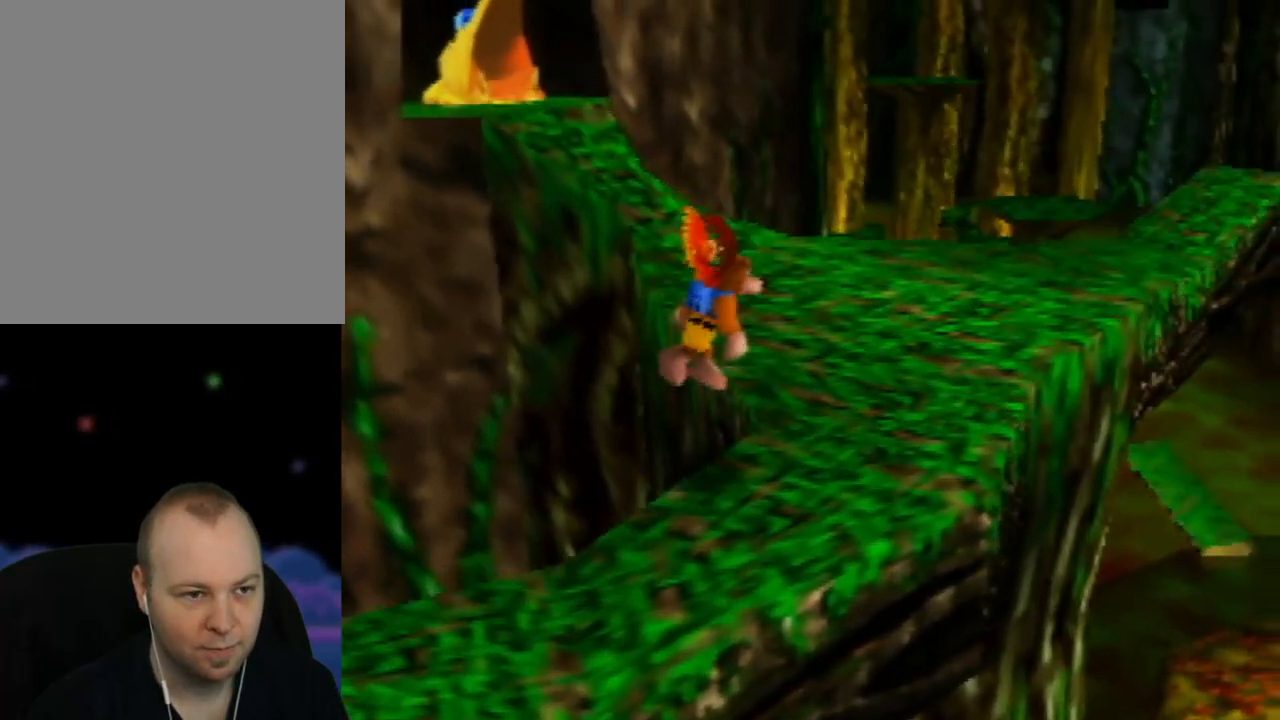
{"buttons": [], "left_stick": "up-left", "events": [[233, "left_stick", "up"], [433, "A", "up"], [433, "left_stick", "up-left"]]}
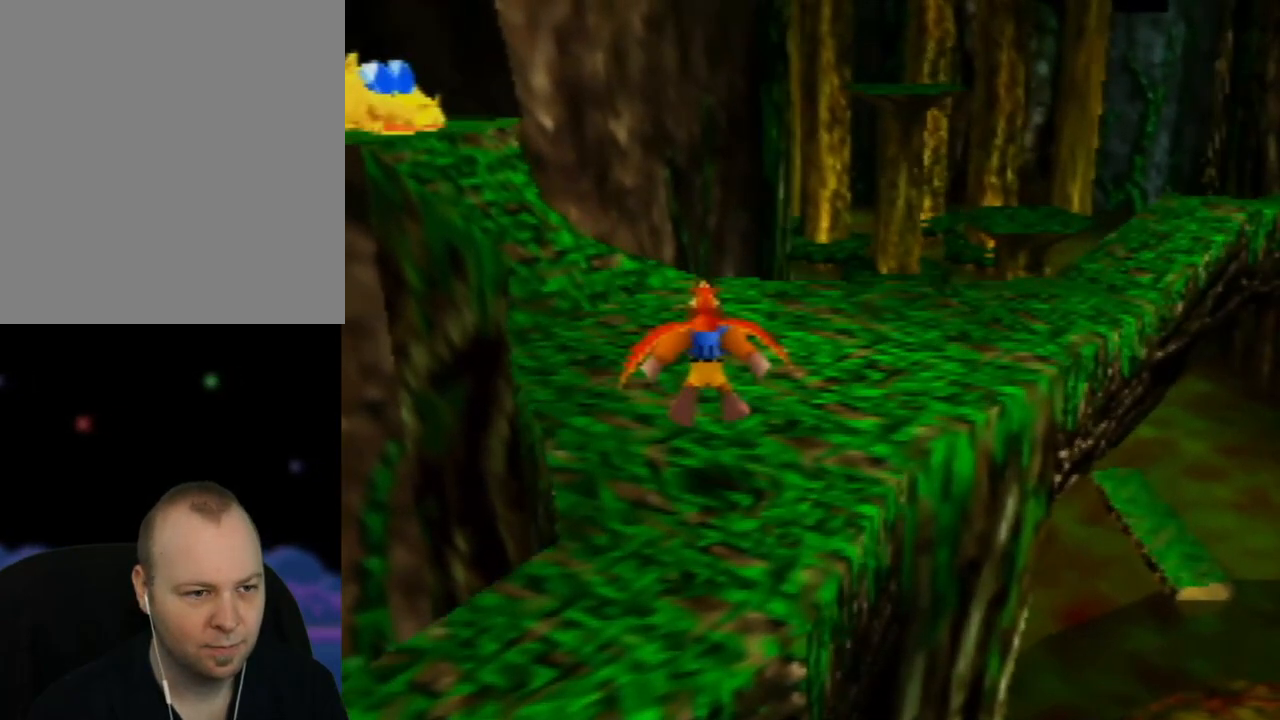
{"buttons": [], "left_stick": "up", "events": [[283, "left_stick", "up"]]}
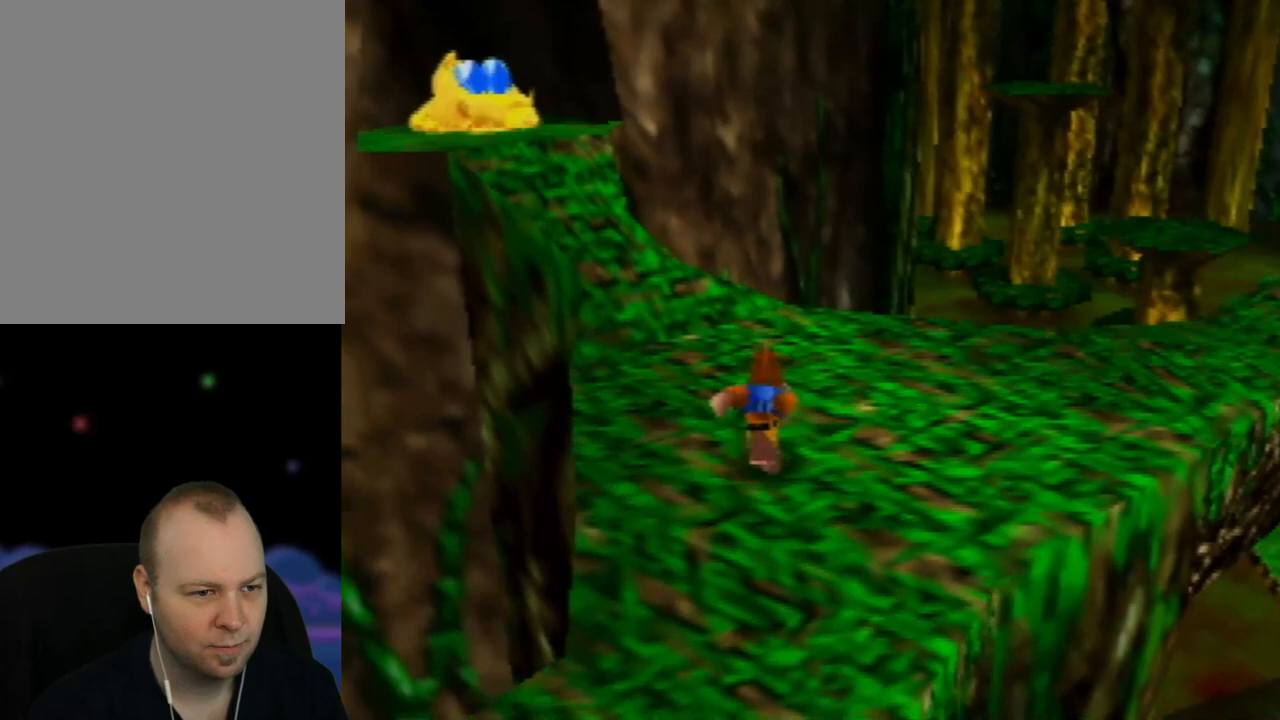
{"buttons": [], "left_stick": "up-left", "events": [[33, "left_stick", "up-left"]]}
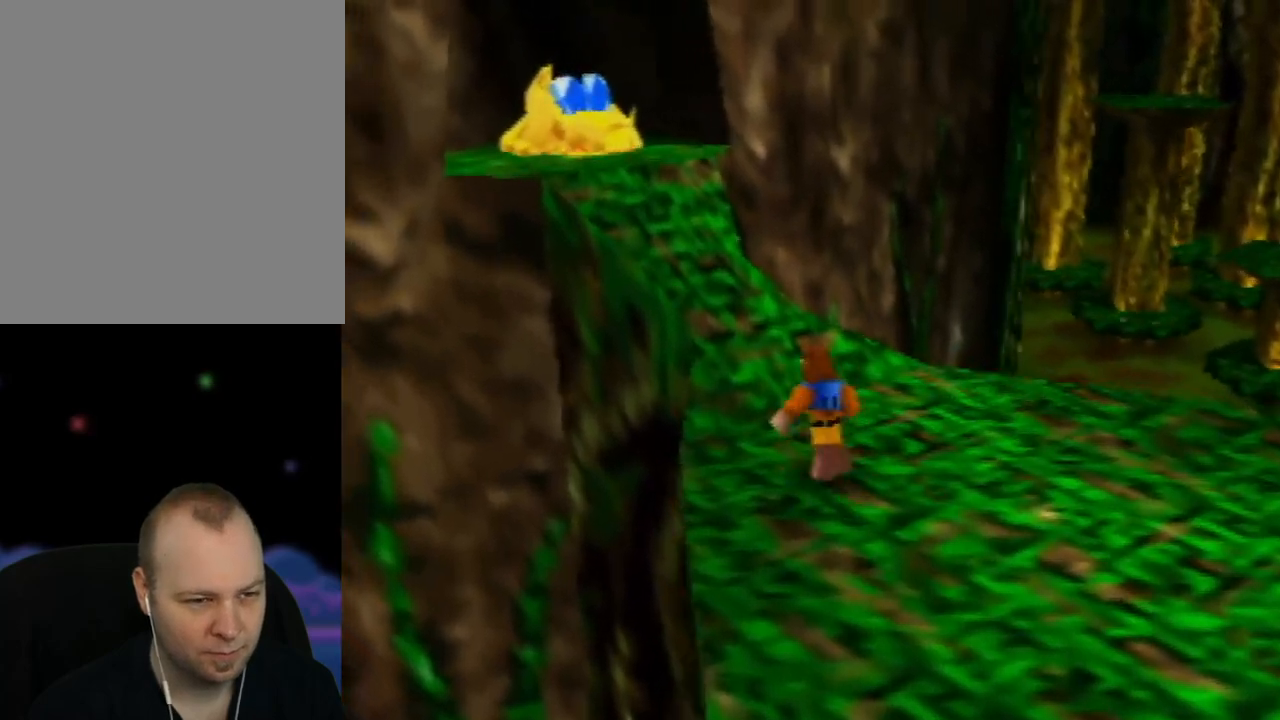
{"buttons": ["A"], "left_stick": "up-left", "events": [[283, "A", "down"]]}
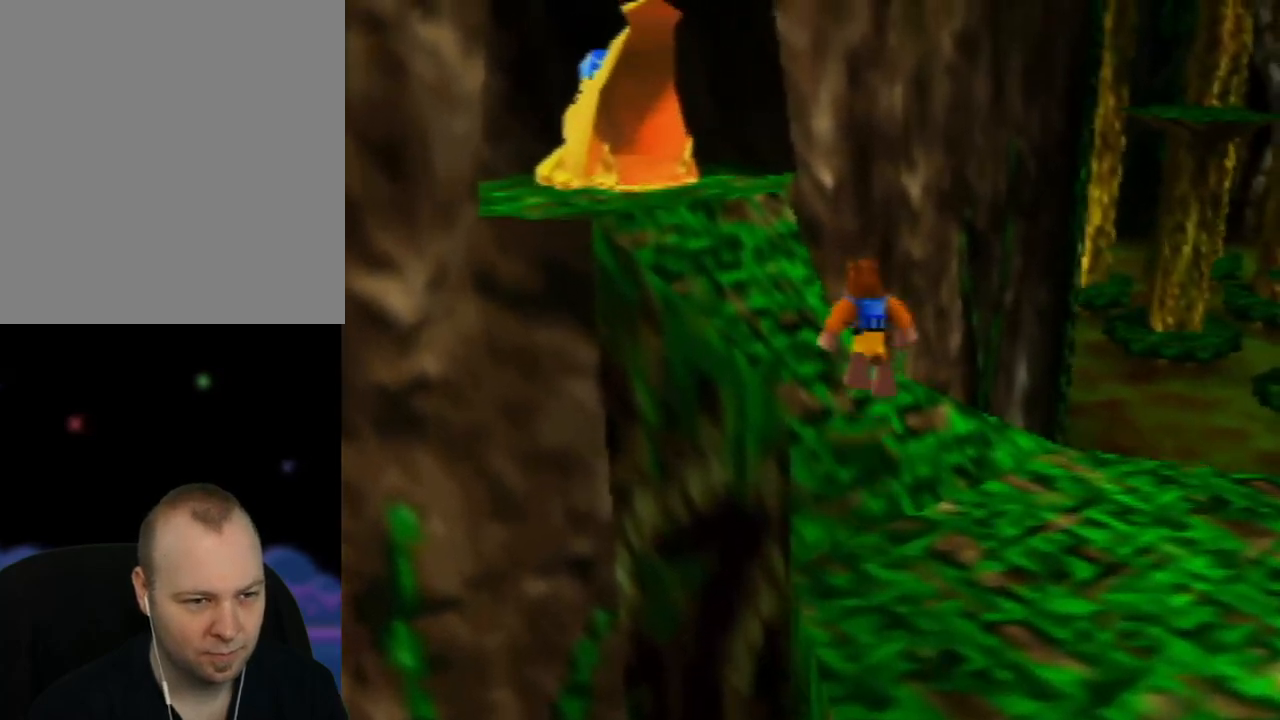
{"buttons": [], "left_stick": "up-left", "events": [[267, "A", "up"]]}
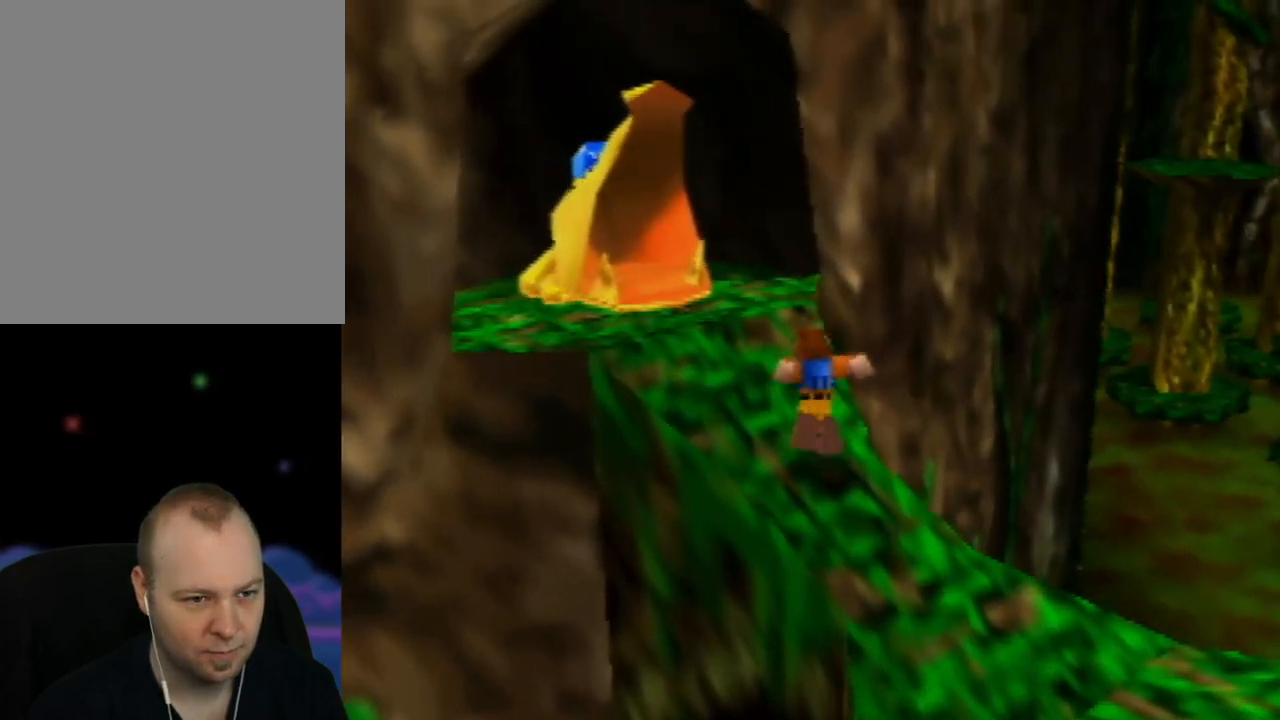
{"buttons": ["Z"], "left_stick": "center", "events": [[167, "left_stick", "center"], [300, "Z", "down"]]}
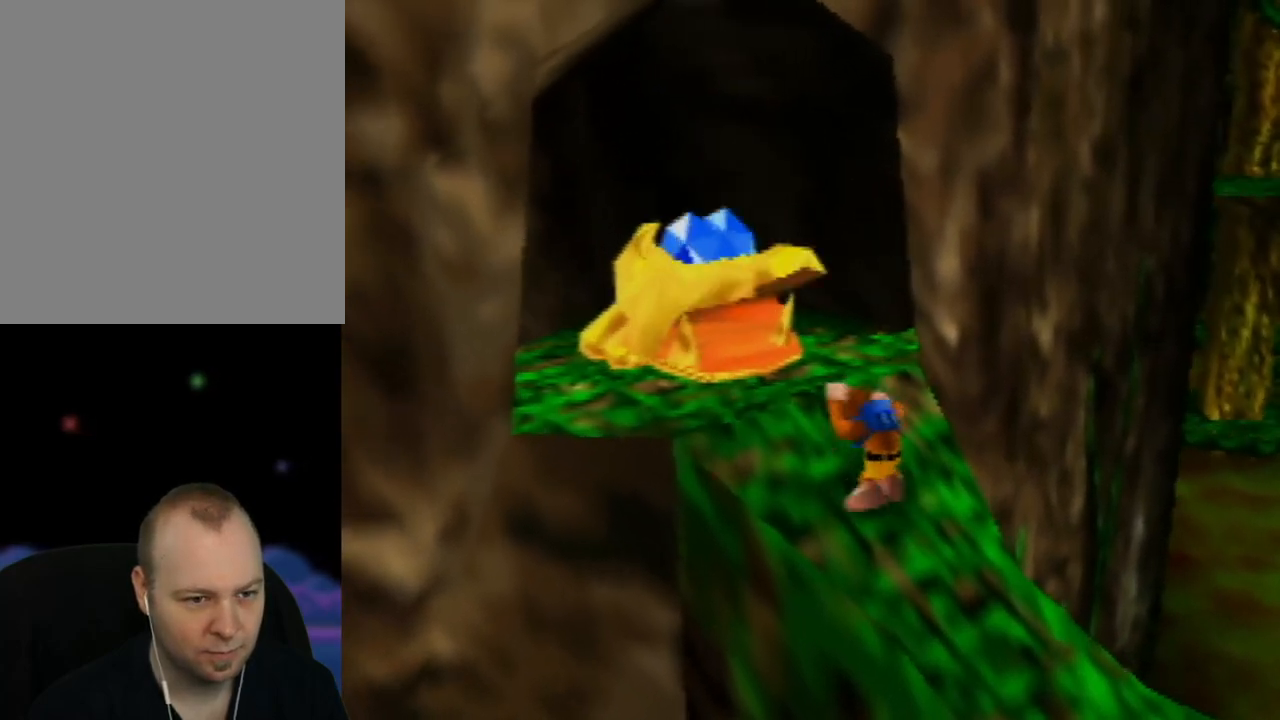
{"buttons": ["Z"], "left_stick": "center", "events": []}
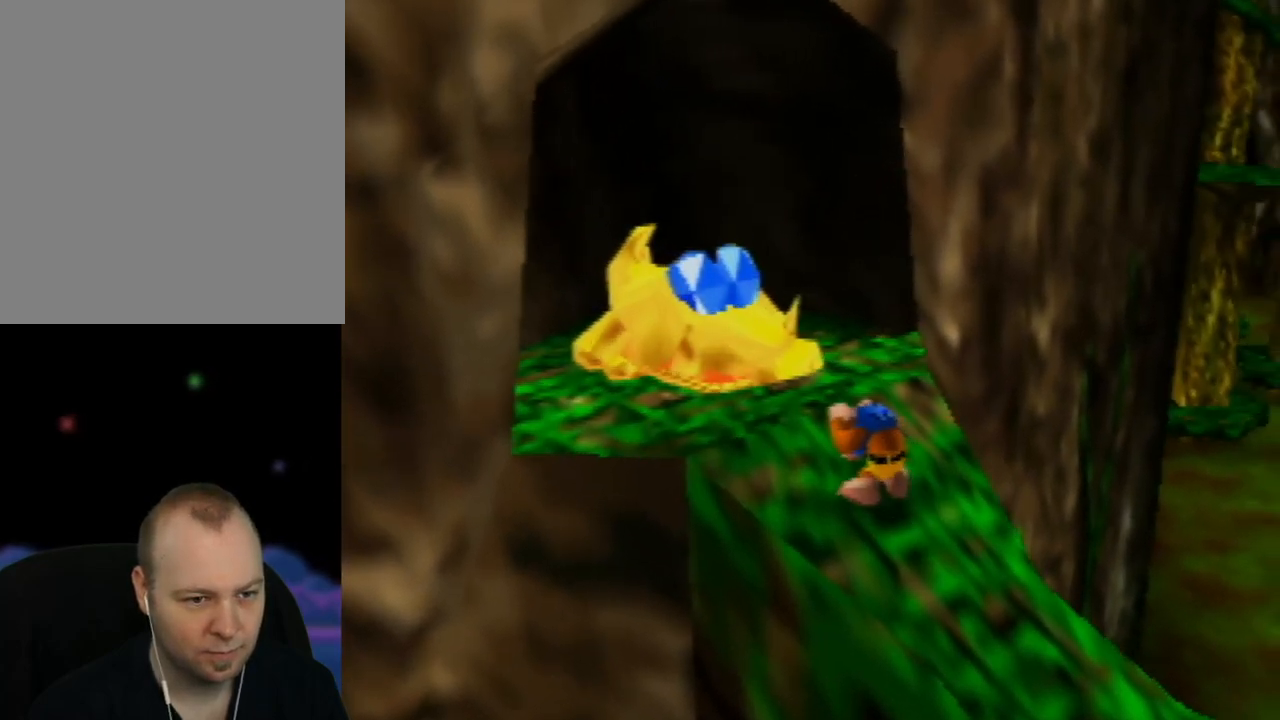
{"buttons": ["Z"], "left_stick": "center", "events": [[17, "C_UP", "down"], [200, "C_UP", "up"]]}
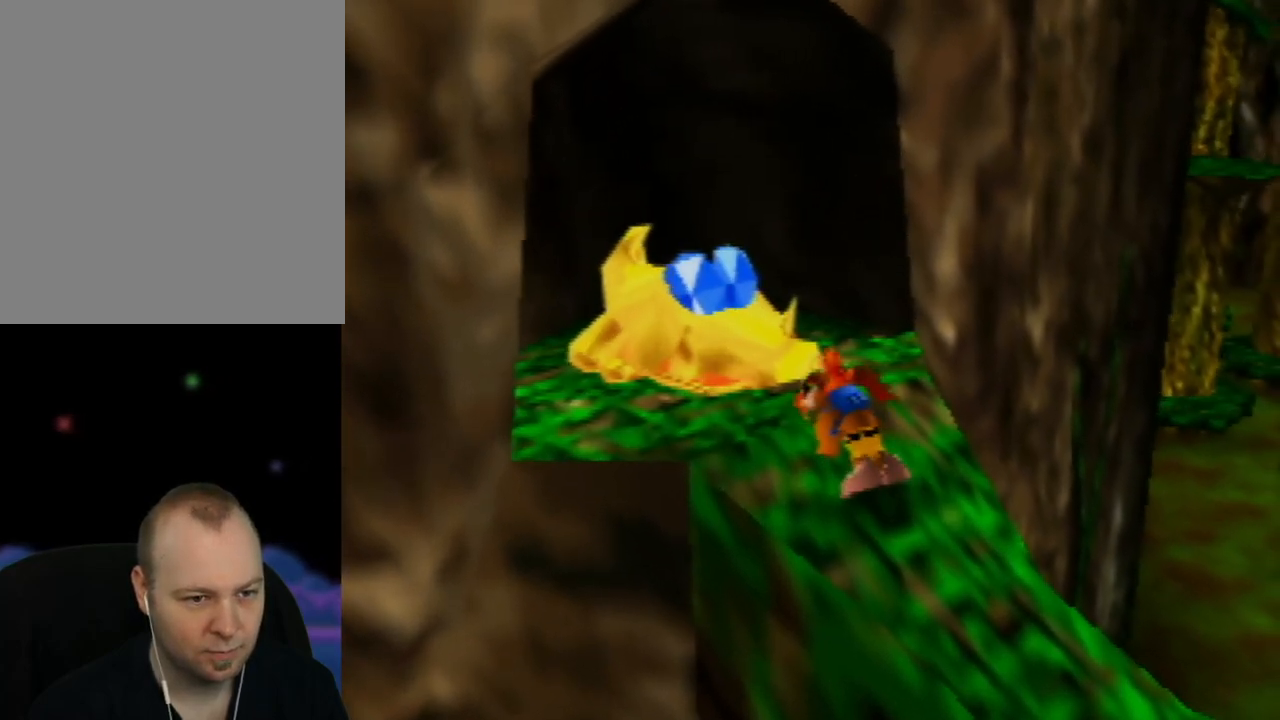
{"buttons": ["Z"], "left_stick": "center", "events": []}
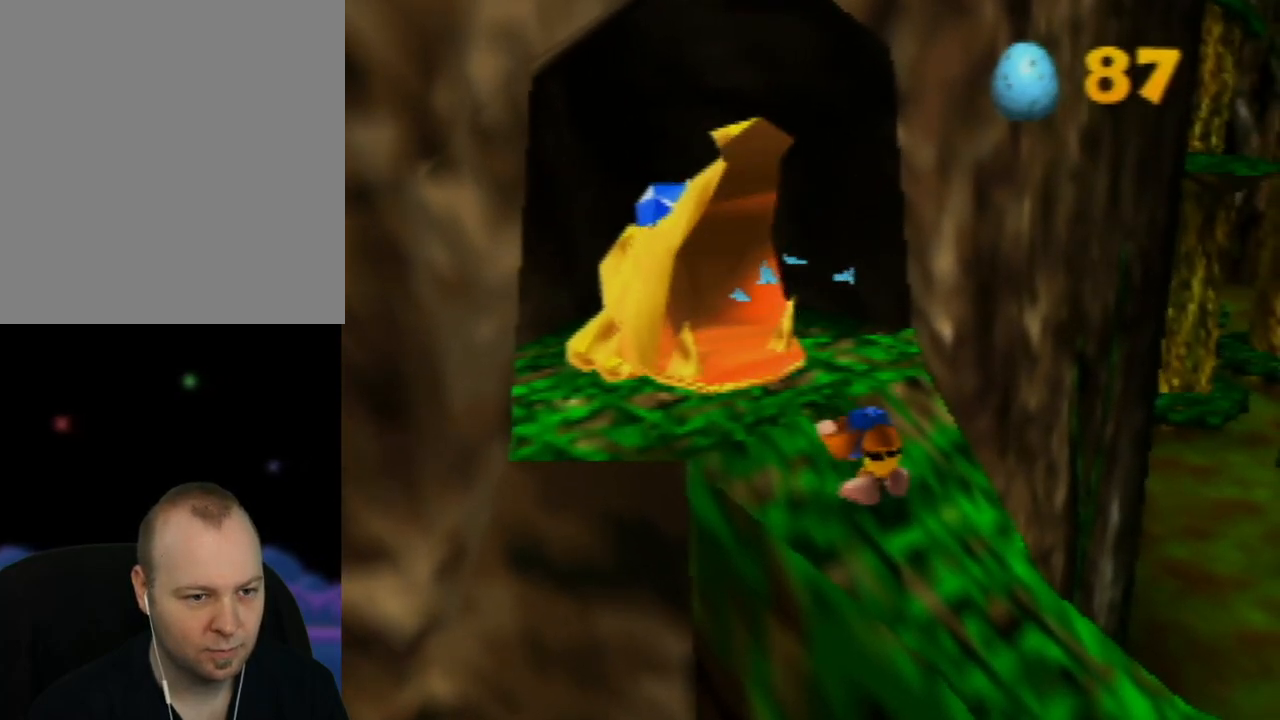
{"buttons": ["Z"], "left_stick": "center", "events": [[183, "C_UP", "down"], [300, "C_UP", "up"]]}
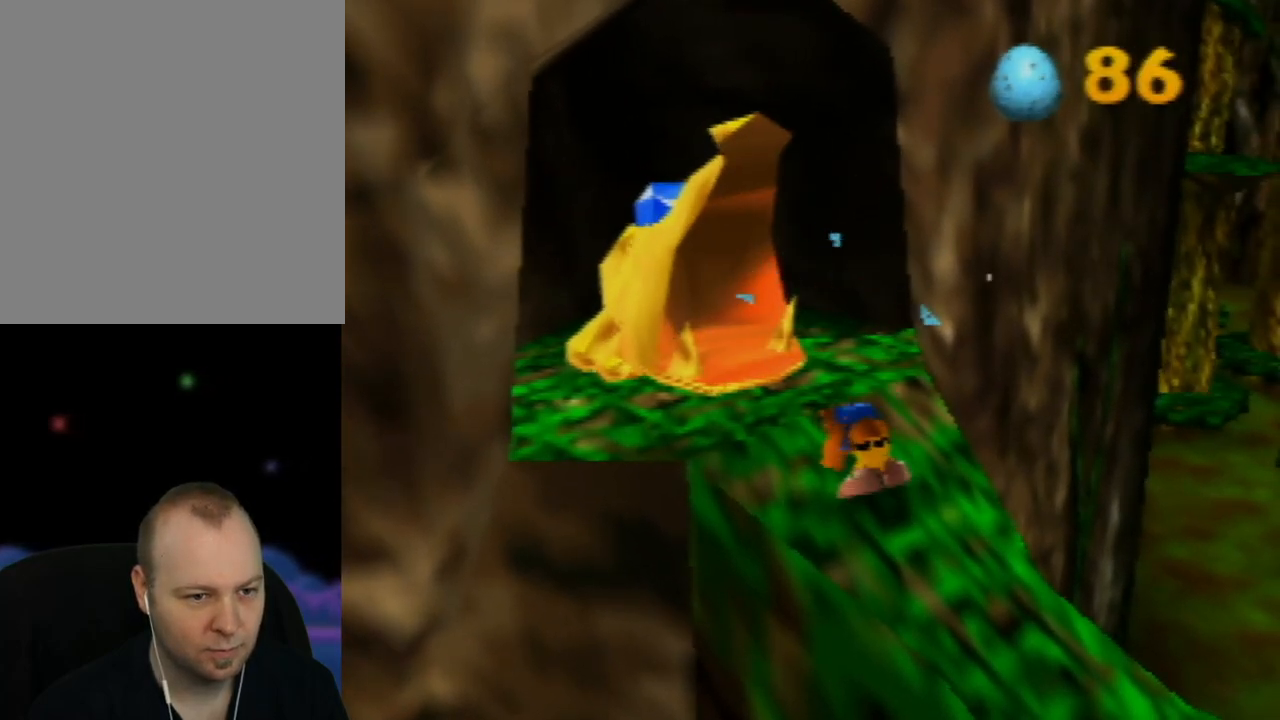
{"buttons": ["Z"], "left_stick": "center", "events": []}
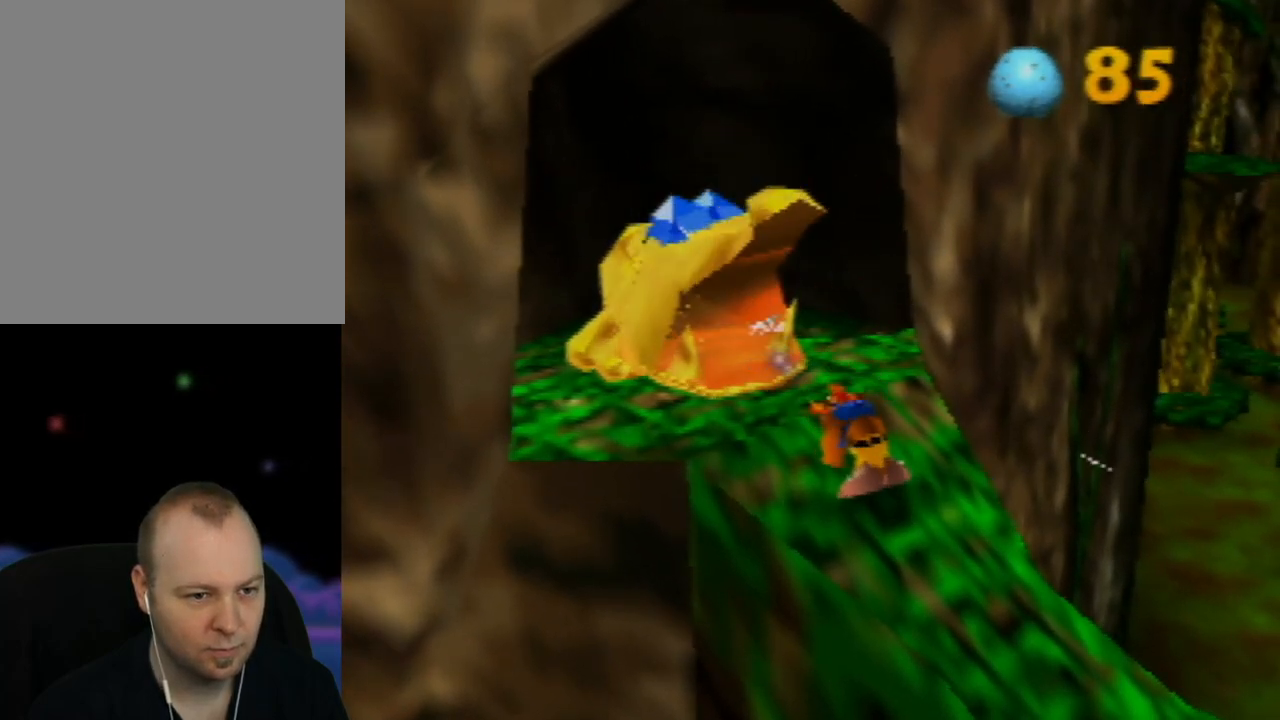
{"buttons": ["Z"], "left_stick": "center", "events": []}
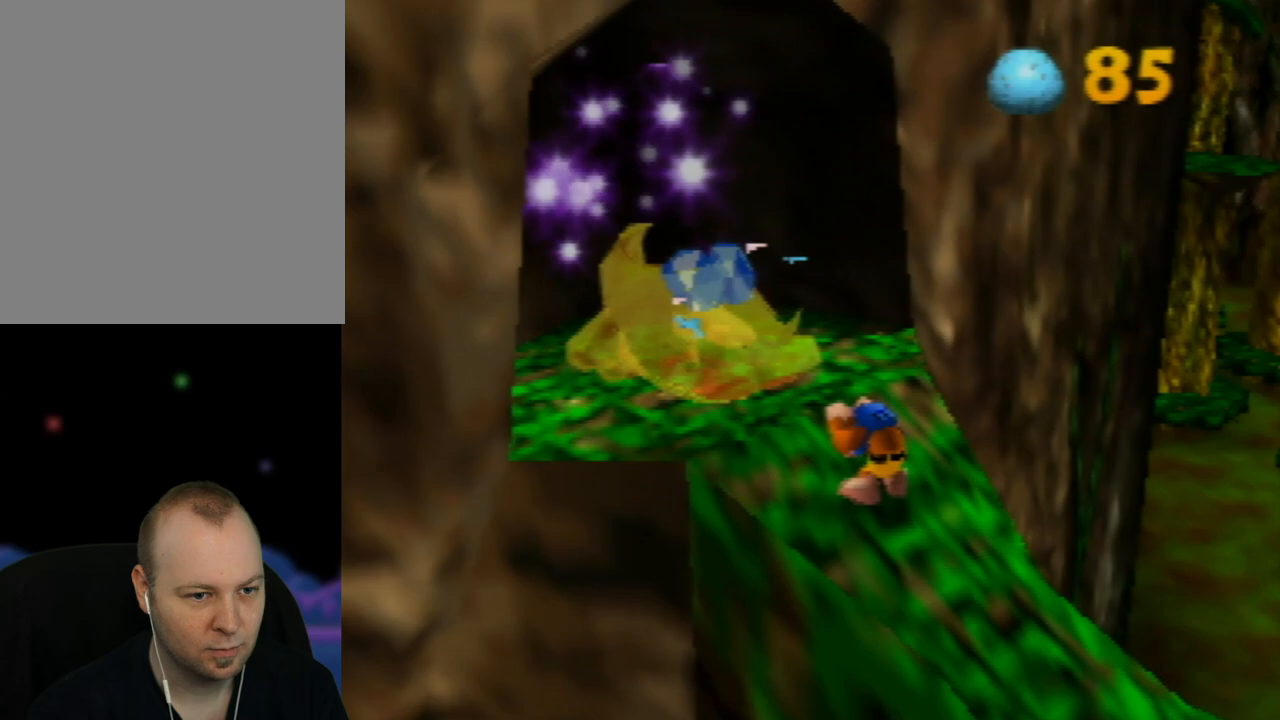
{"buttons": [], "left_stick": "center", "events": [[350, "Z", "up"]]}
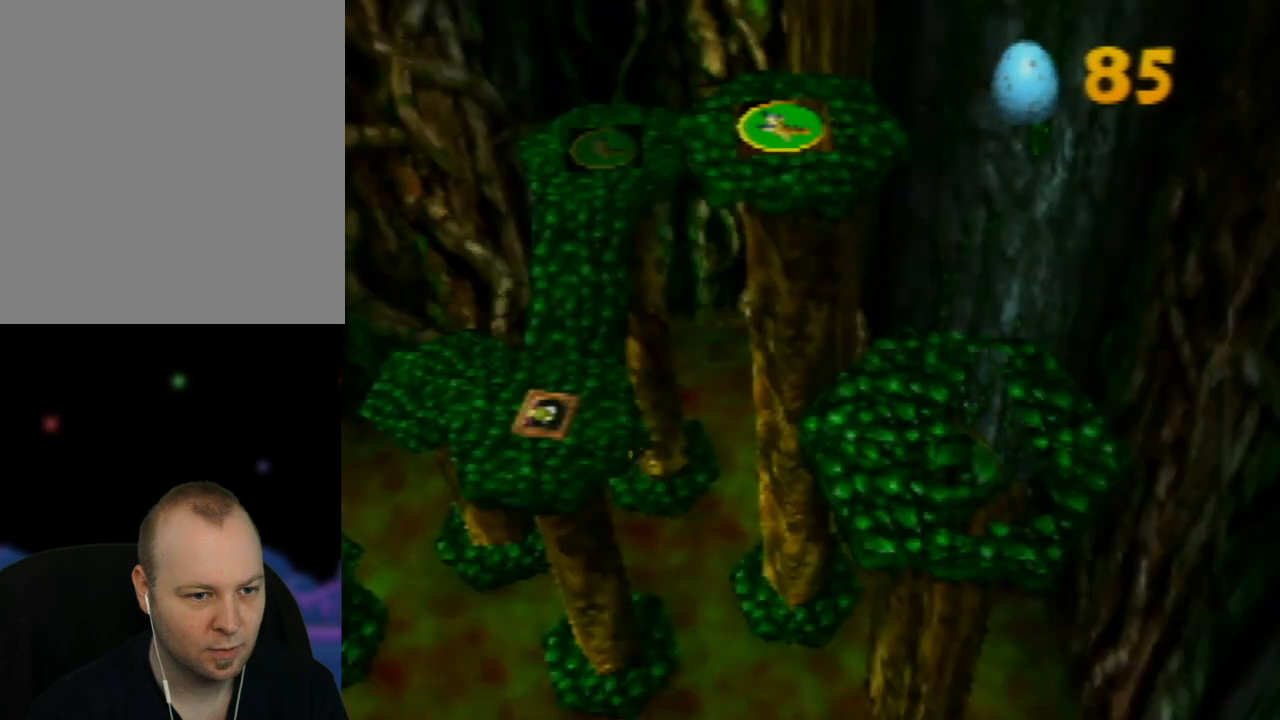
{"buttons": [], "left_stick": "center", "events": []}
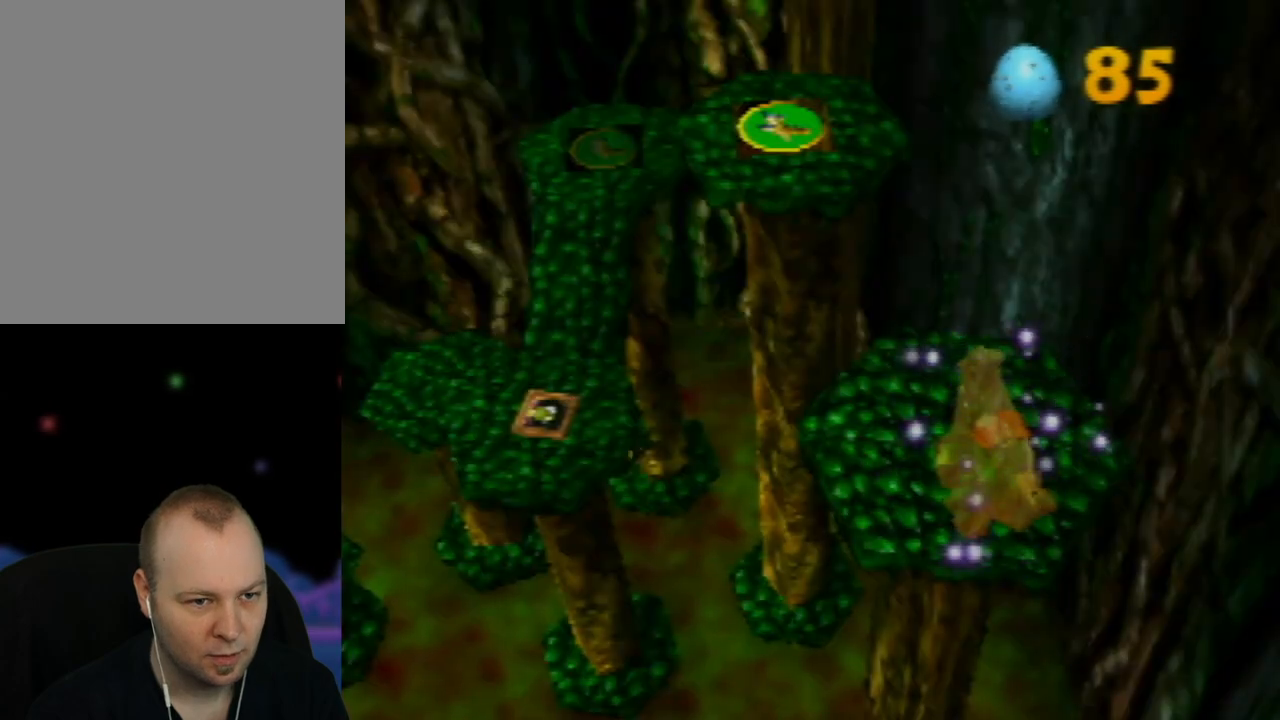
{"buttons": [], "left_stick": "center", "events": []}